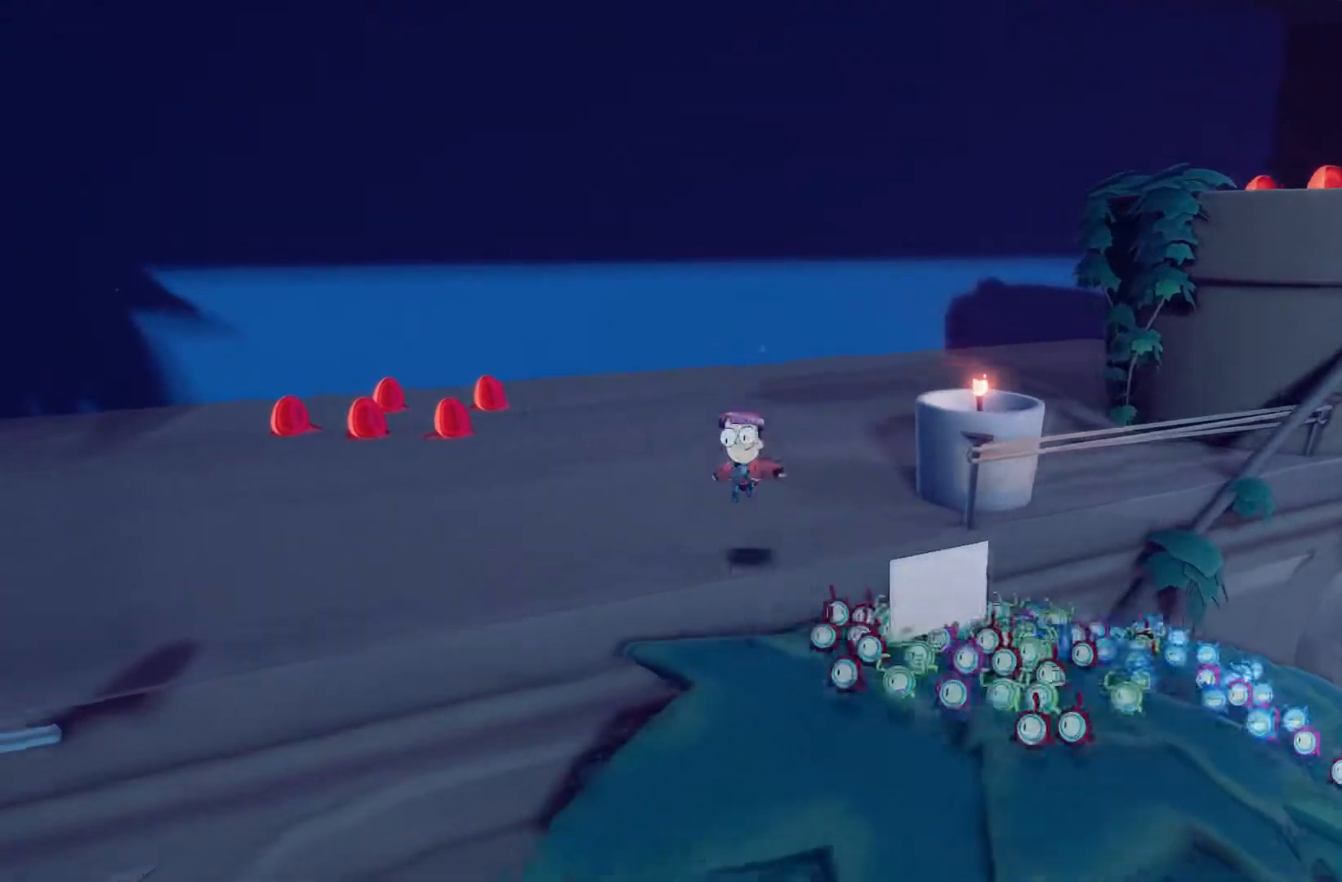
Gameplay with a controller (Xbox layout); each line is a JSON object with the inputs held at the frame after it. "events" lists button and stick changes between this image and that frame as [ms after this image, input, new state], when the widget could be followed in between. Not read: L2 L3 R2 R3 SELECT START left_stick right_stick.
{"buttons": [], "events": [[50, "L1", "down"], [234, "L1", "up"]]}
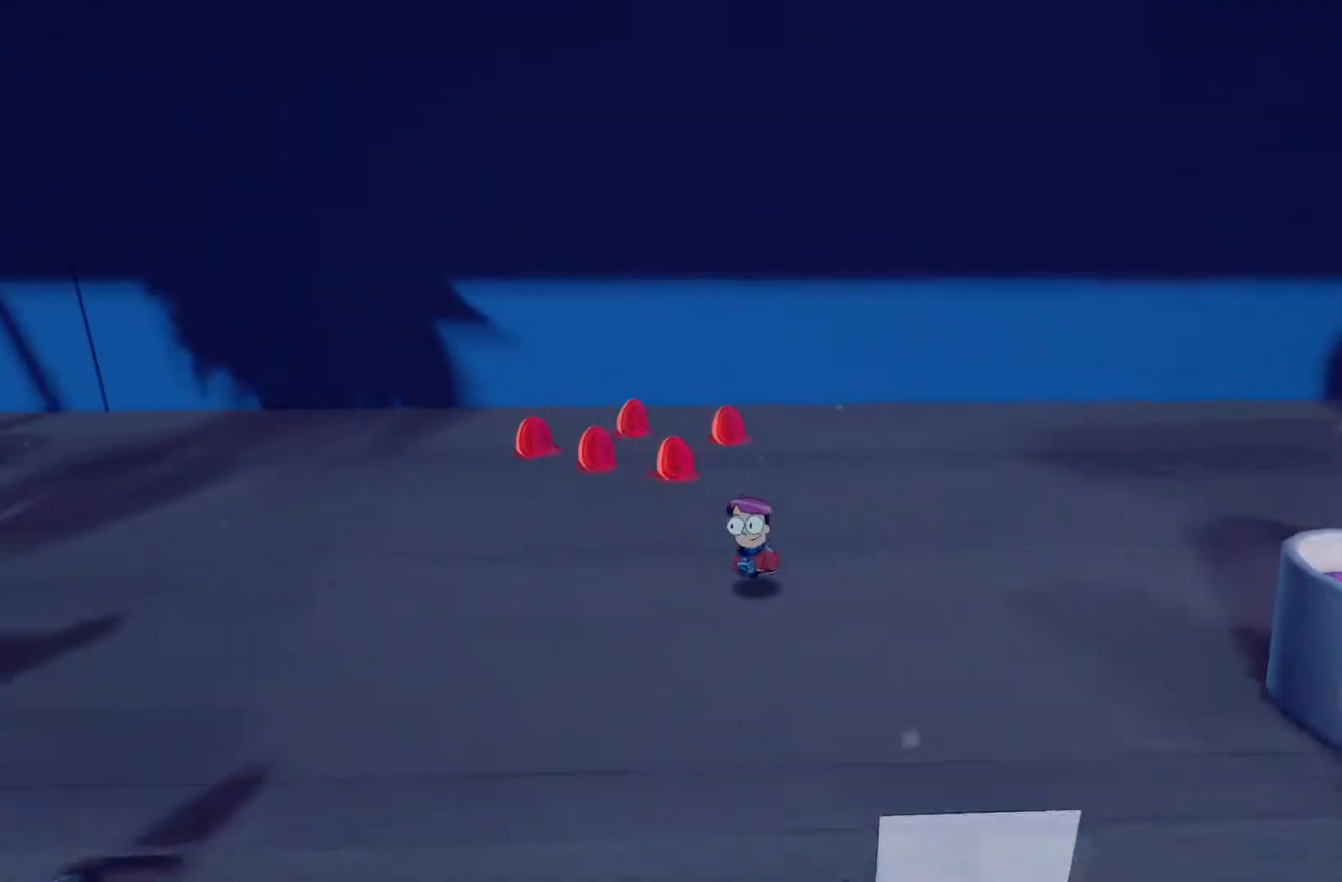
{"buttons": [], "events": []}
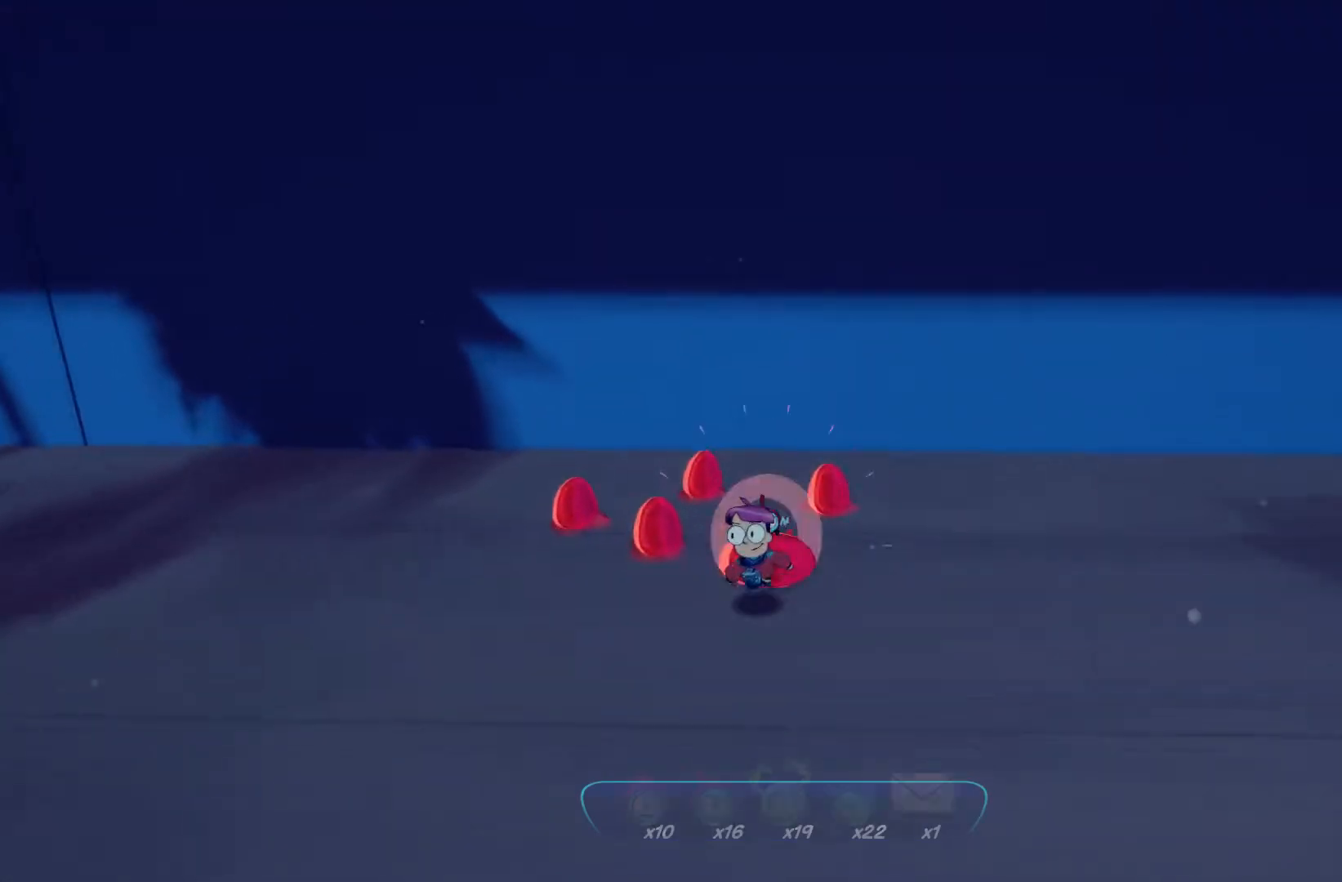
{"buttons": [], "events": []}
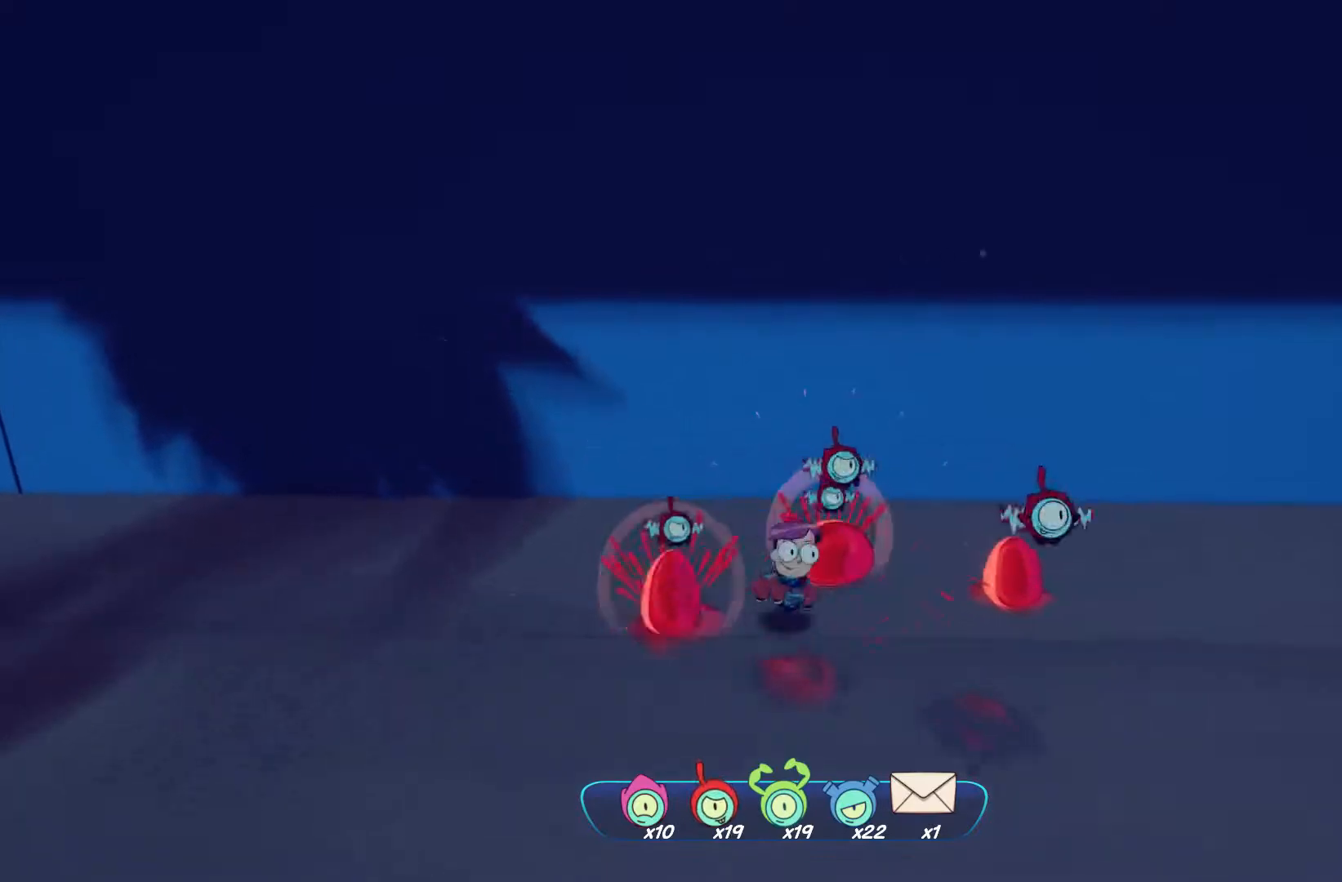
{"buttons": ["HOME"], "events": [[500, "HOME", "down"]]}
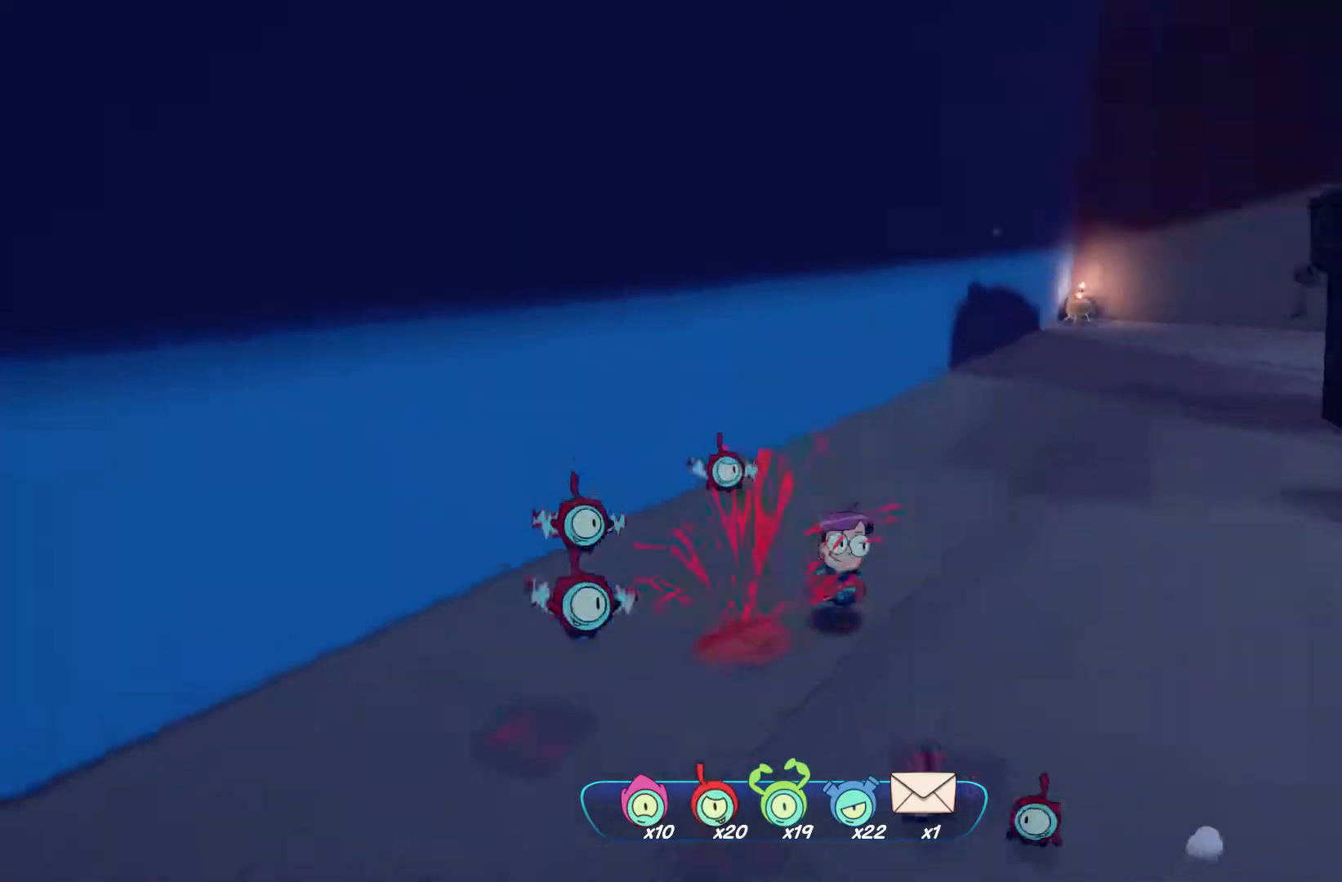
{"buttons": [], "events": [[17, "HOME", "up"]]}